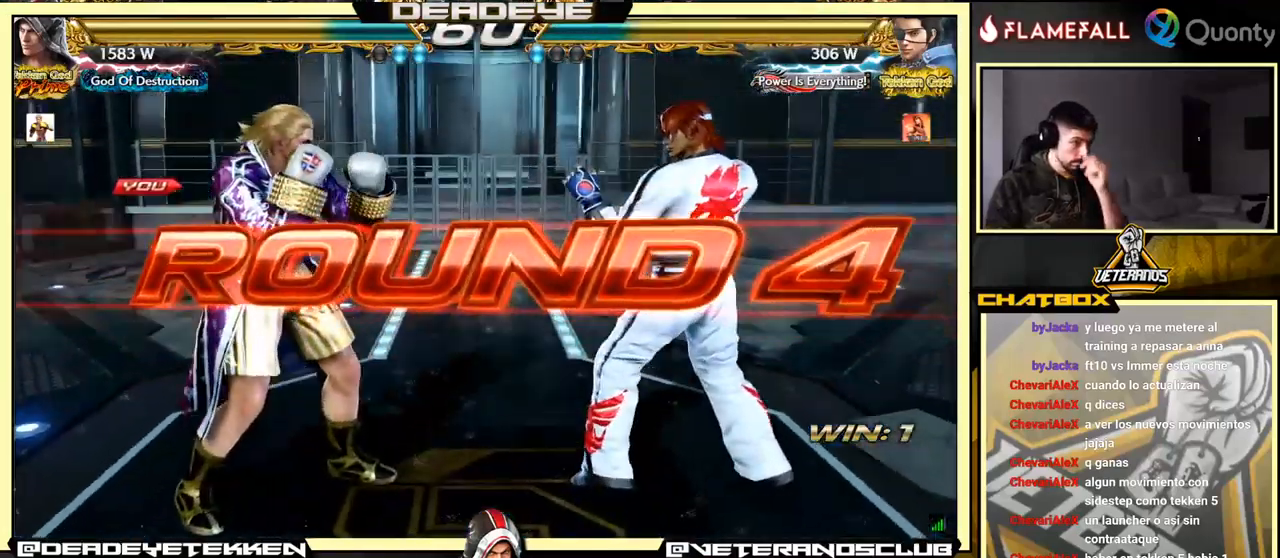
Gameplay with a controller (arcade stick); each line is a JSON object with the inputs held at the frame after it. "events" lists button and stick changes between this image and that frame as [ms after this image, input, new state], when the widget could be followed in between. Not read: L3 R3.
{"buttons": [], "left_stick": "center", "events": []}
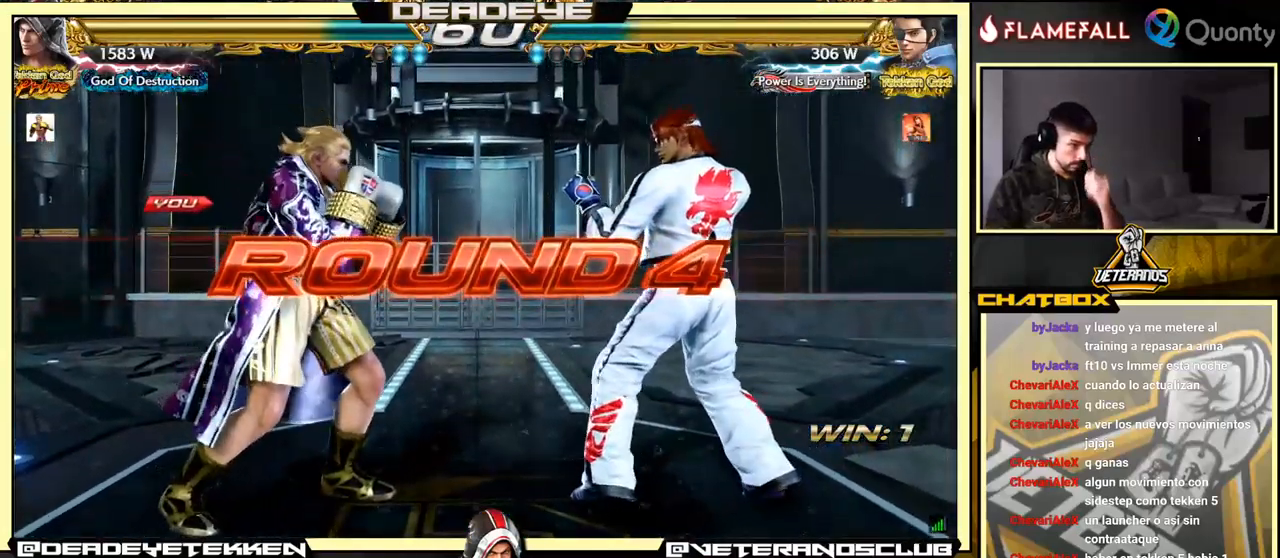
{"buttons": [], "left_stick": "center", "events": []}
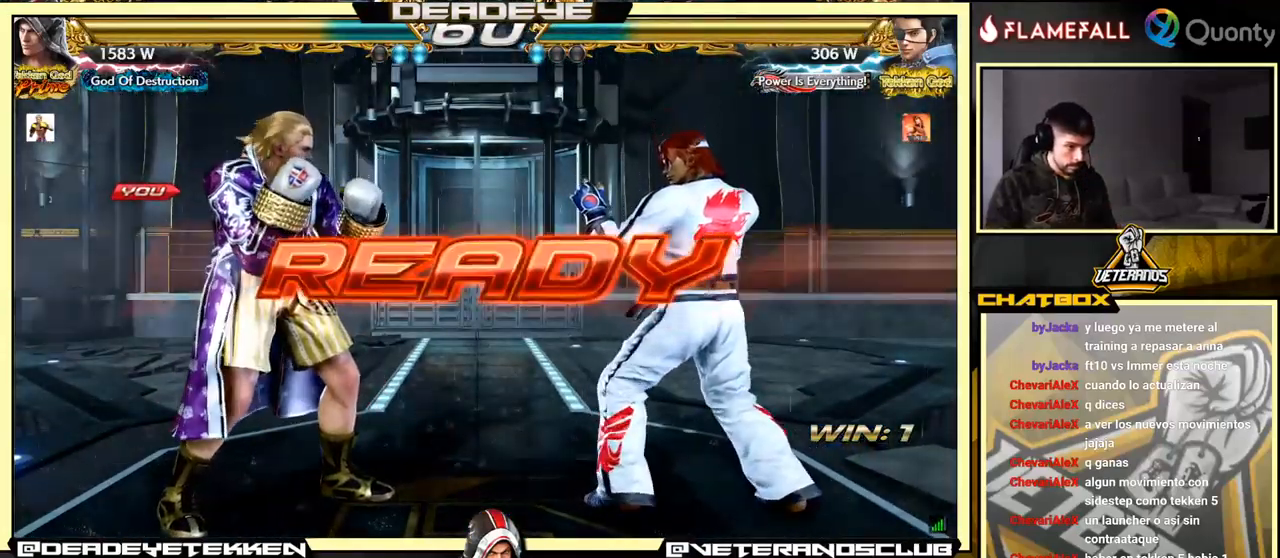
{"buttons": [], "left_stick": "center", "events": []}
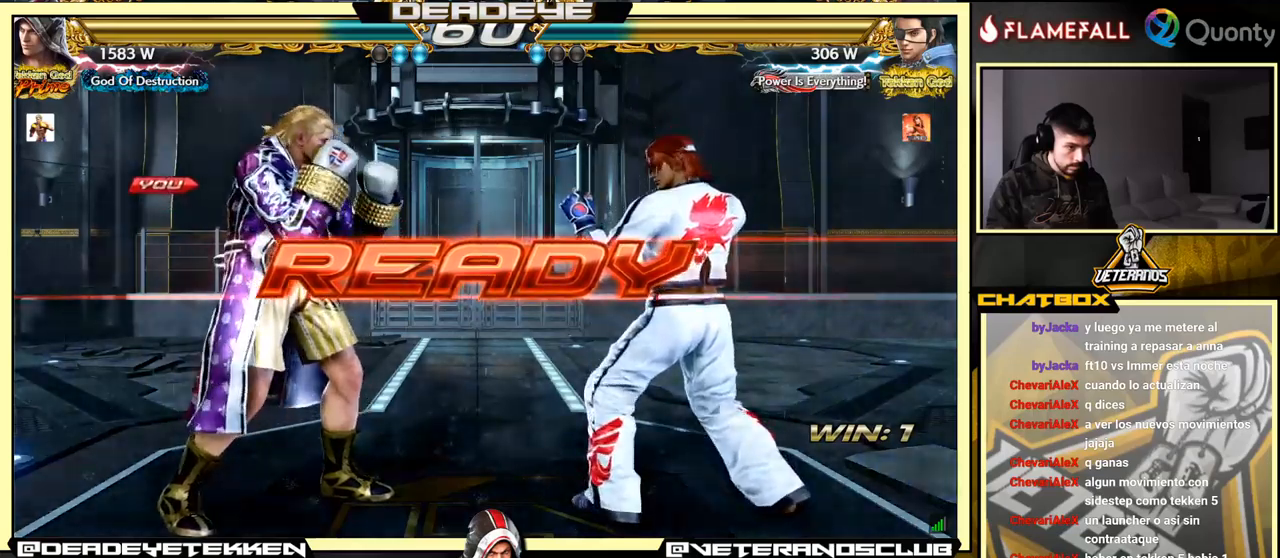
{"buttons": [], "left_stick": "center", "events": []}
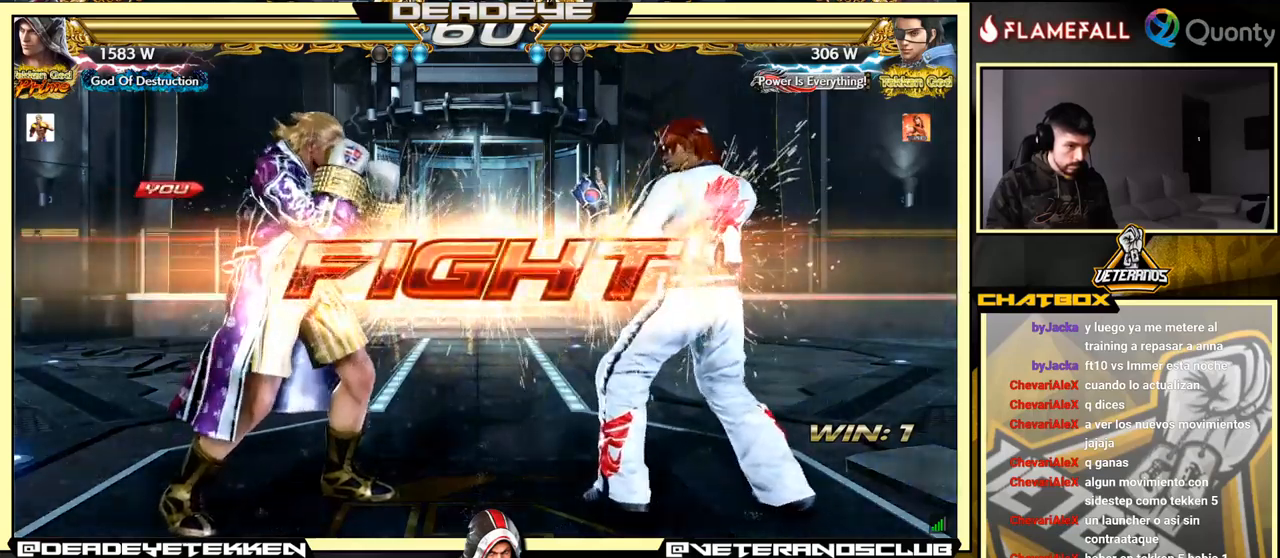
{"buttons": [], "left_stick": "center", "events": [[167, "left_stick", "down"], [217, "left_stick", "center"], [417, "left_stick", "left"], [467, "left_stick", "center"]]}
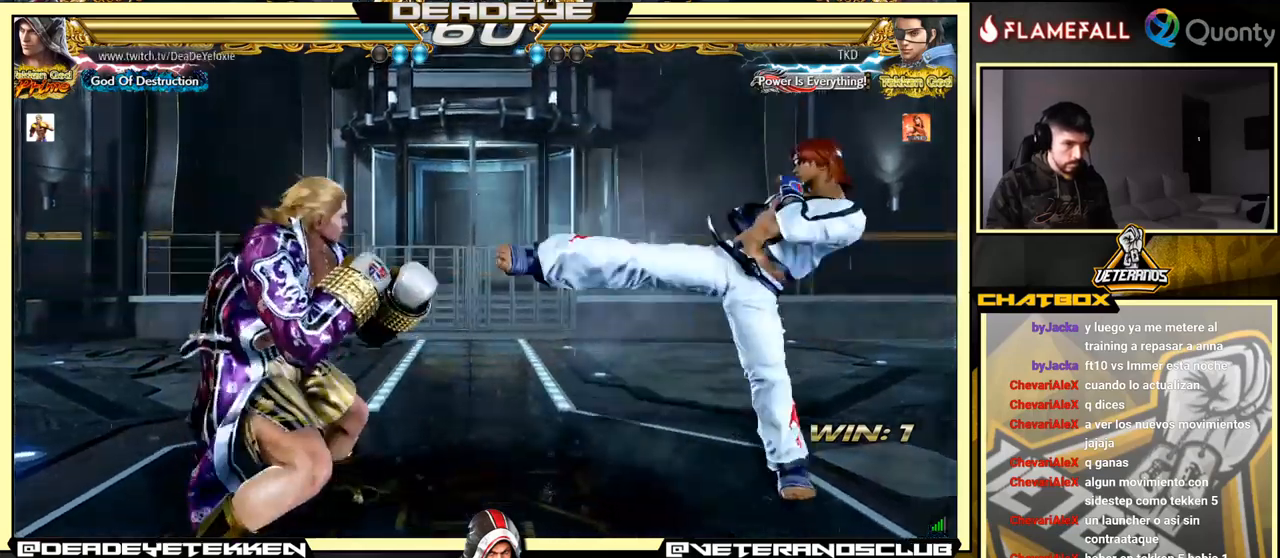
{"buttons": [], "left_stick": "right", "events": [[33, "left_stick", "left"], [183, "left_stick", "right"]]}
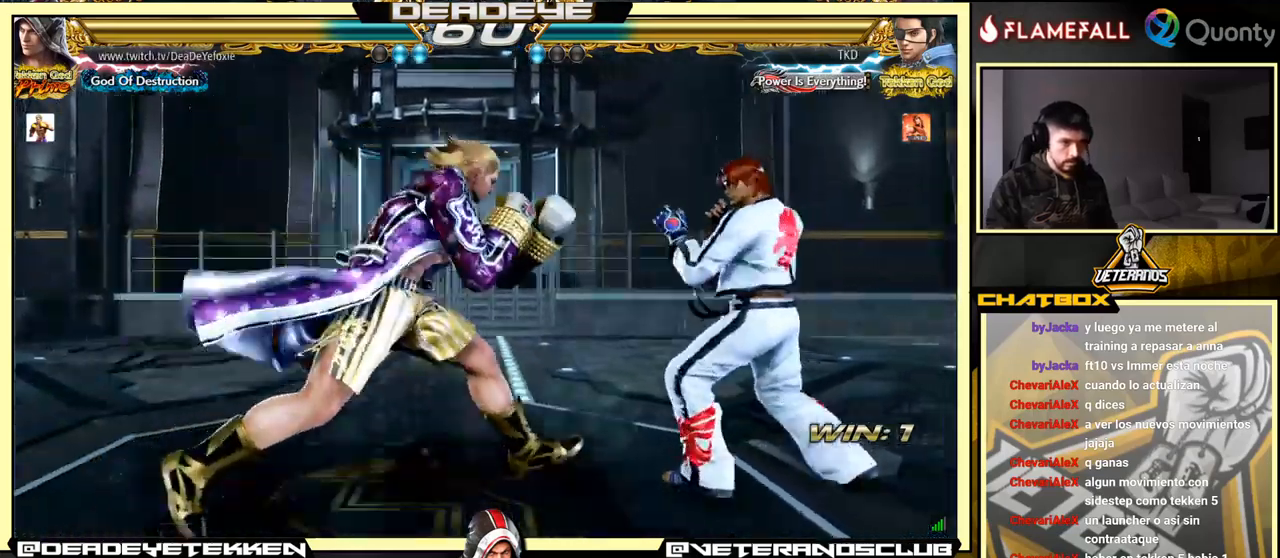
{"buttons": ["CROSS"], "left_stick": "right", "events": [[17, "SQUARE", "down"], [67, "SQUARE", "up"], [100, "TRIANGLE", "down"], [167, "TRIANGLE", "up"], [233, "CROSS", "down"]]}
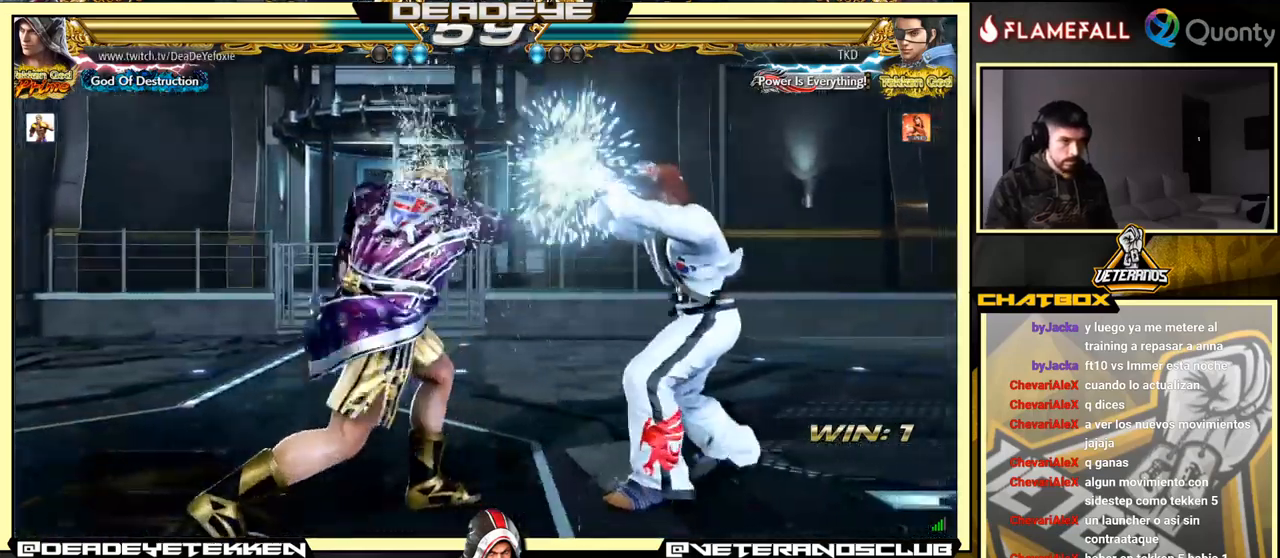
{"buttons": [], "left_stick": "right", "events": [[117, "TRIANGLE", "down"], [317, "TRIANGLE", "up"], [483, "CROSS", "up"]]}
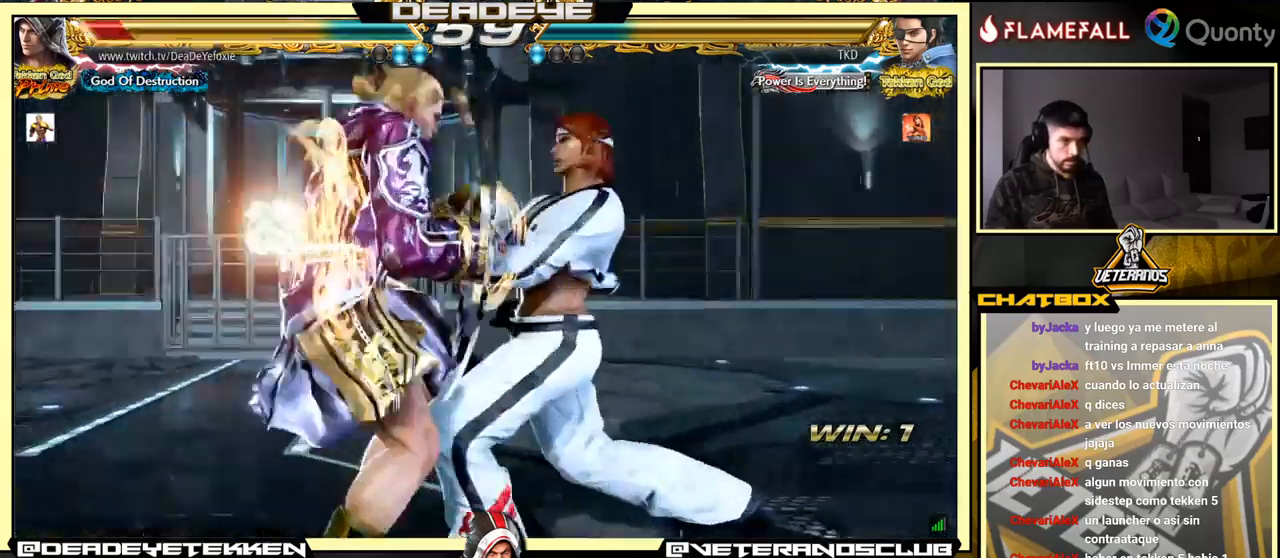
{"buttons": [], "left_stick": "center", "events": [[67, "left_stick", "center"]]}
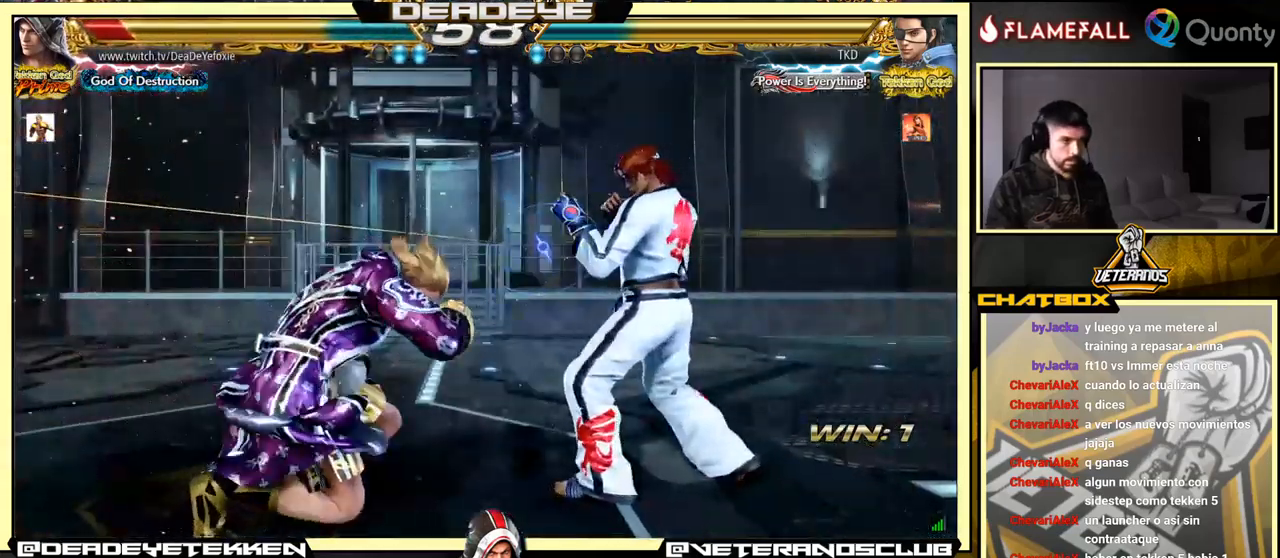
{"buttons": [], "left_stick": "center", "events": []}
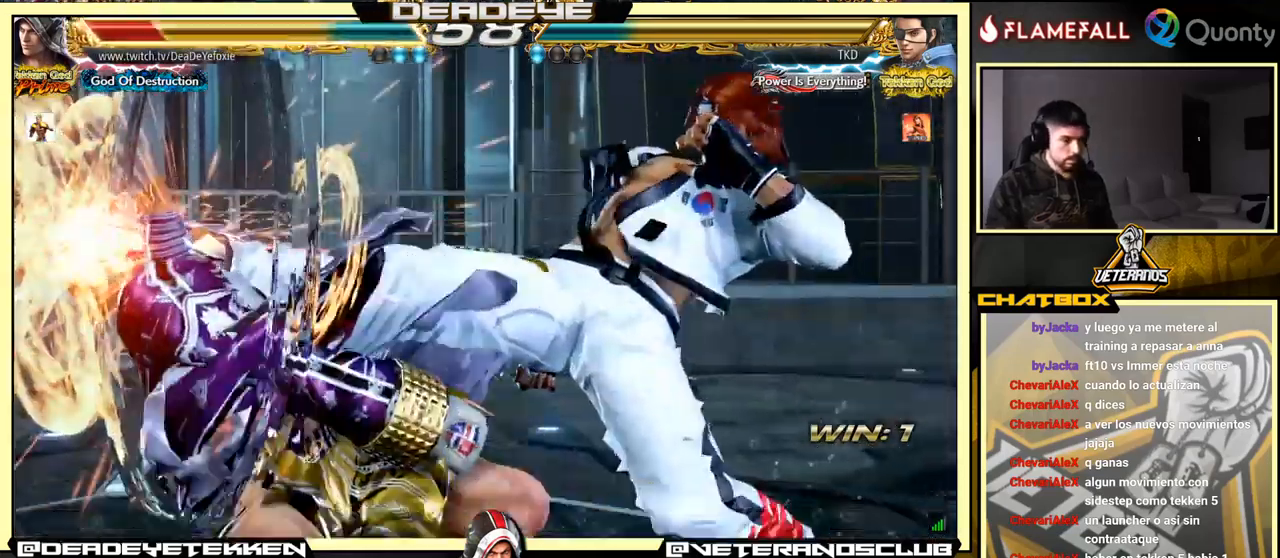
{"buttons": [], "left_stick": "center", "events": []}
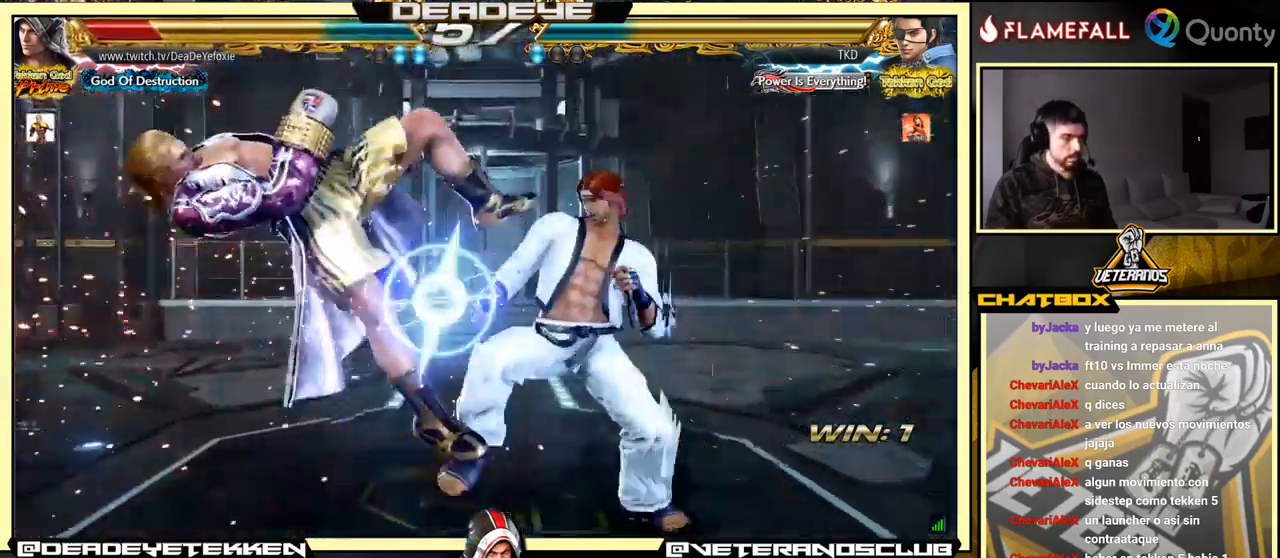
{"buttons": [], "left_stick": "center", "events": [[350, "SQUARE", "down"], [417, "SQUARE", "up"]]}
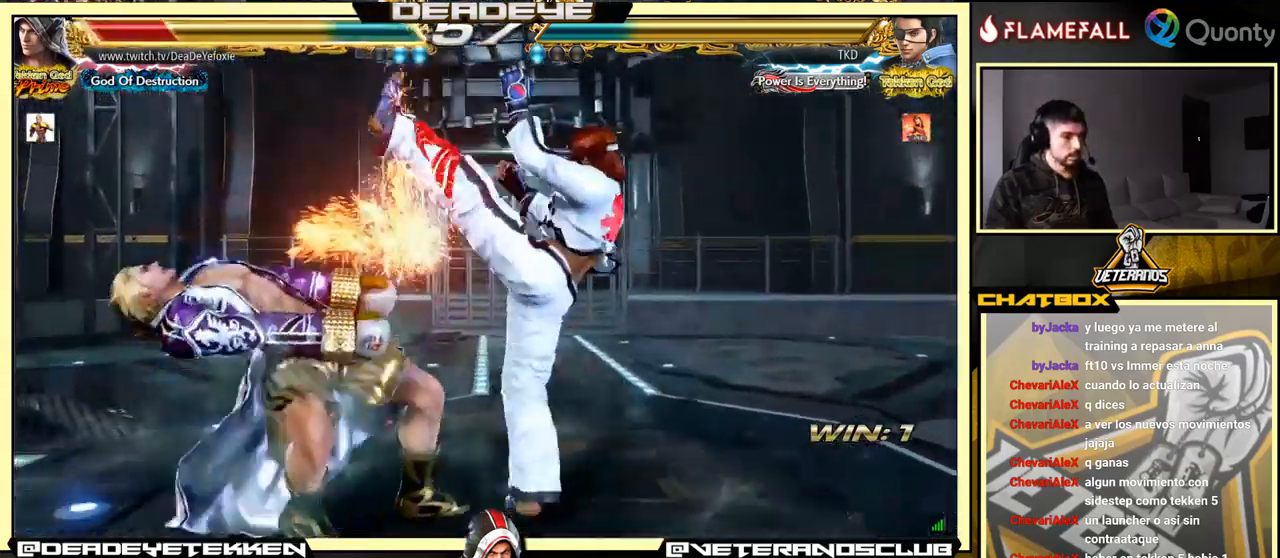
{"buttons": [], "left_stick": "center", "events": [[150, "SQUARE", "down"], [250, "SQUARE", "up"]]}
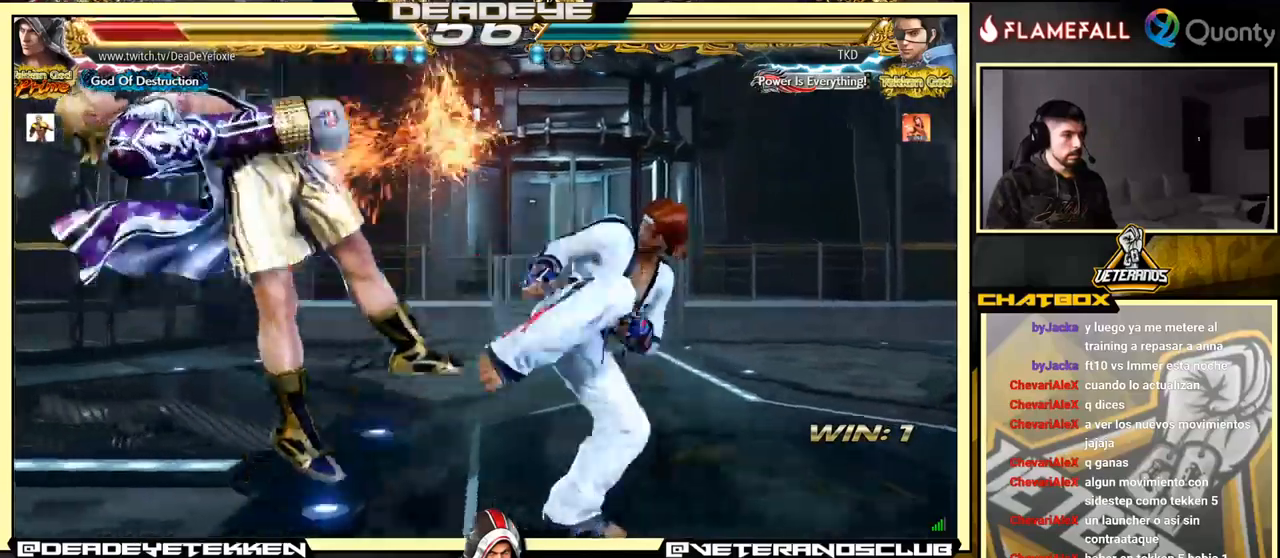
{"buttons": [], "left_stick": "center", "events": []}
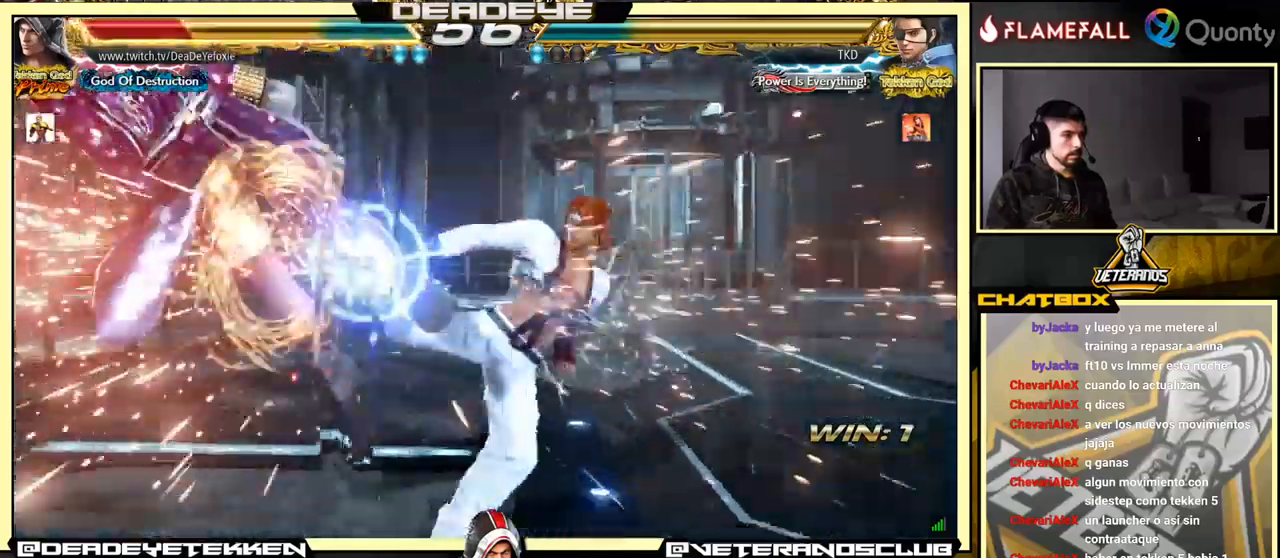
{"buttons": [], "left_stick": "center", "events": [[184, "SQUARE", "down"], [234, "SQUARE", "up"], [400, "SQUARE", "down"], [484, "SQUARE", "up"]]}
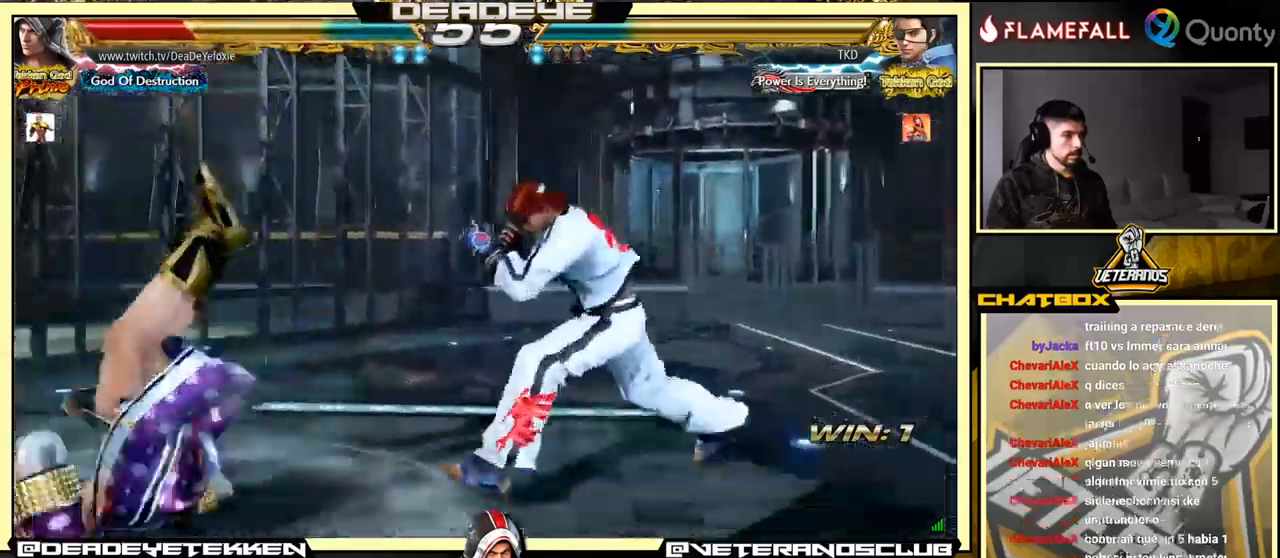
{"buttons": ["SQUARE"], "left_stick": "center", "events": [[134, "SQUARE", "down"], [217, "SQUARE", "up"], [334, "SQUARE", "down"], [434, "SQUARE", "up"], [500, "SQUARE", "down"]]}
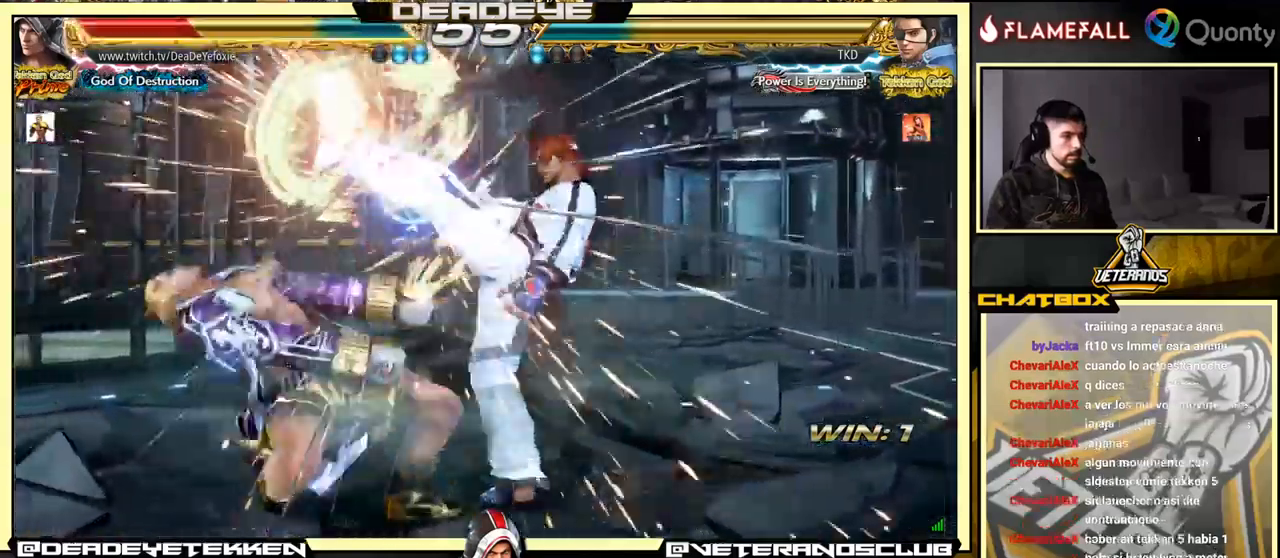
{"buttons": ["SQUARE"], "left_stick": "center", "events": [[100, "SQUARE", "up"], [150, "SQUARE", "down"], [250, "SQUARE", "up"], [384, "SQUARE", "down"]]}
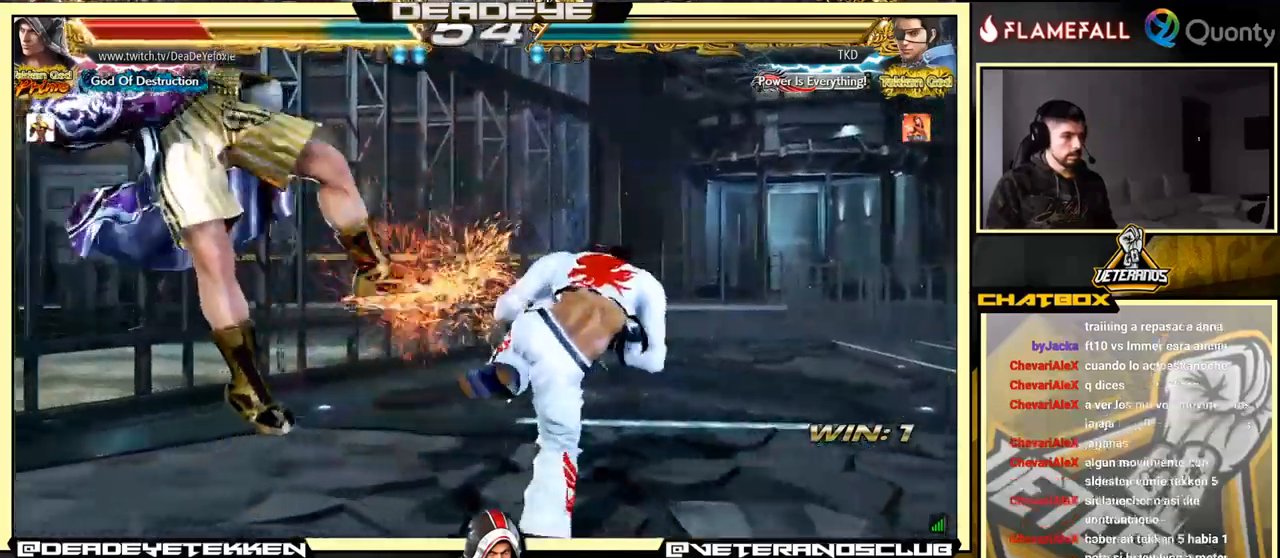
{"buttons": ["SQUARE"], "left_stick": "center", "events": [[17, "SQUARE", "up"], [67, "SQUARE", "down"], [184, "SQUARE", "up"], [284, "SQUARE", "down"], [350, "SQUARE", "up"], [434, "SQUARE", "down"]]}
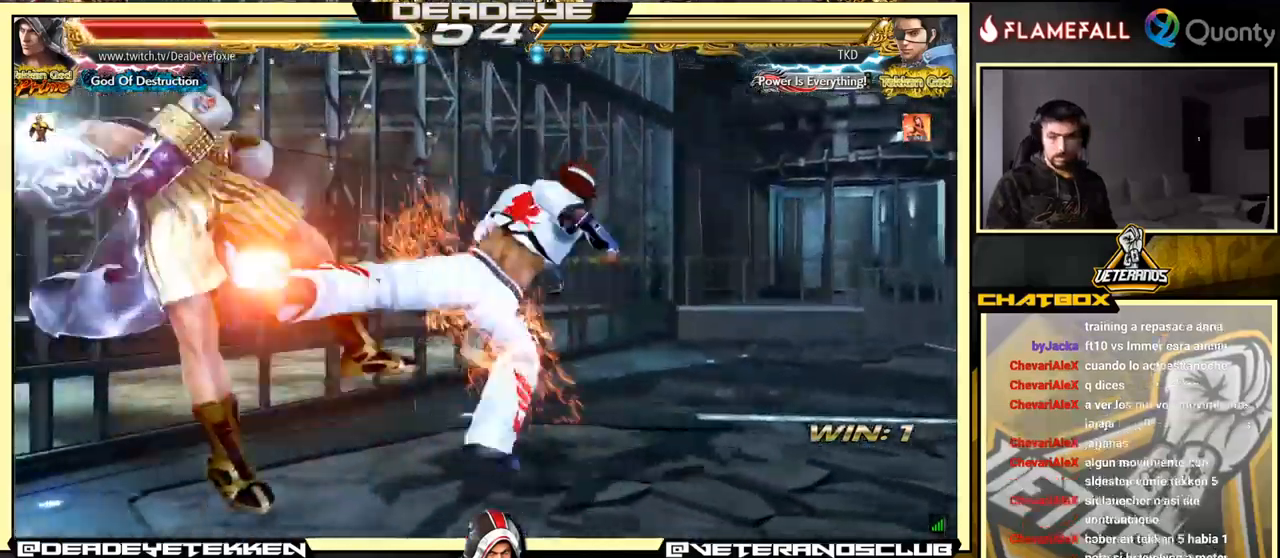
{"buttons": [], "left_stick": "center", "events": [[17, "SQUARE", "up"], [334, "SQUARE", "down"], [400, "SQUARE", "up"]]}
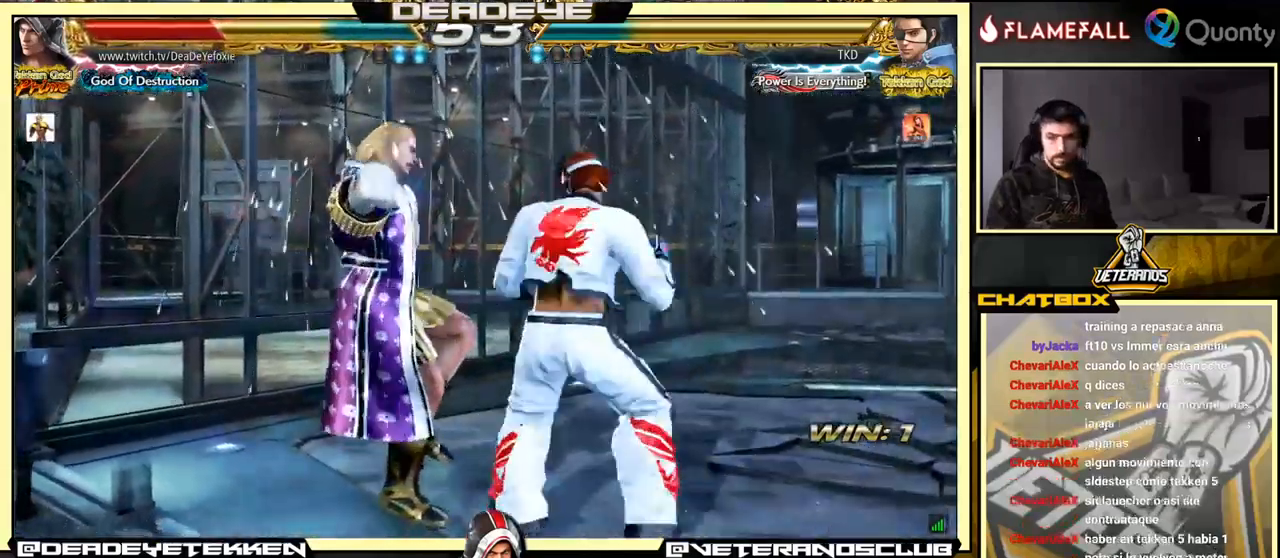
{"buttons": [], "left_stick": "left", "events": [[100, "SQUARE", "down"], [200, "SQUARE", "up"], [350, "SQUARE", "down"], [384, "left_stick", "left"], [434, "SQUARE", "up"]]}
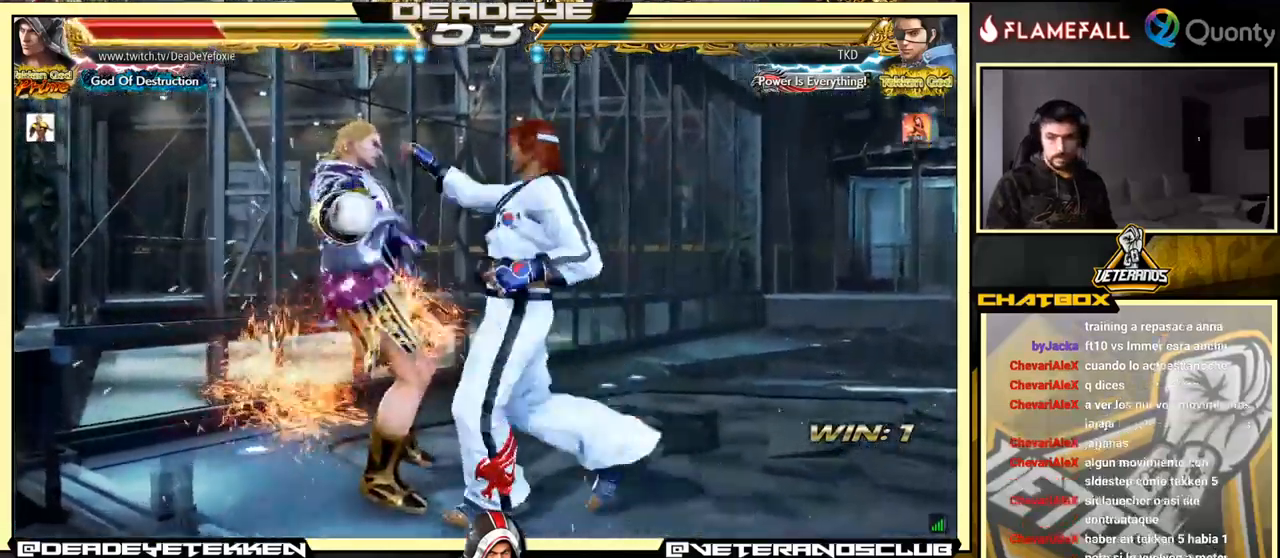
{"buttons": ["SQUARE"], "left_stick": "center", "events": [[100, "SQUARE", "down"], [200, "SQUARE", "up"], [267, "left_stick", "center"], [384, "SQUARE", "down"]]}
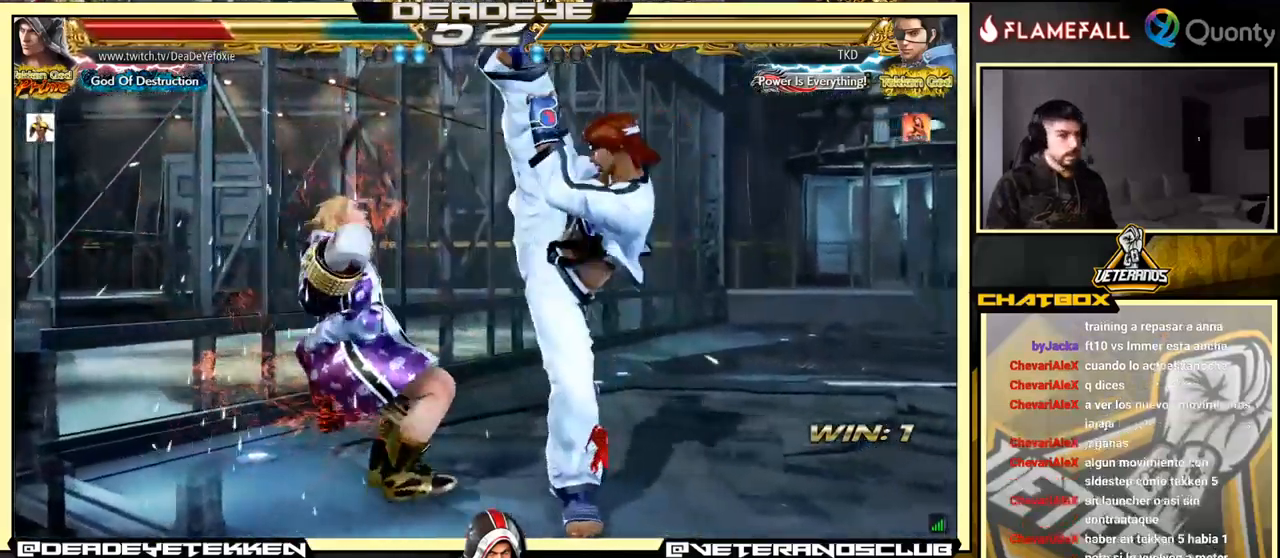
{"buttons": ["SQUARE"], "left_stick": "center", "events": [[17, "SQUARE", "up"], [350, "SQUARE", "down"], [400, "SQUARE", "up"], [467, "SQUARE", "down"]]}
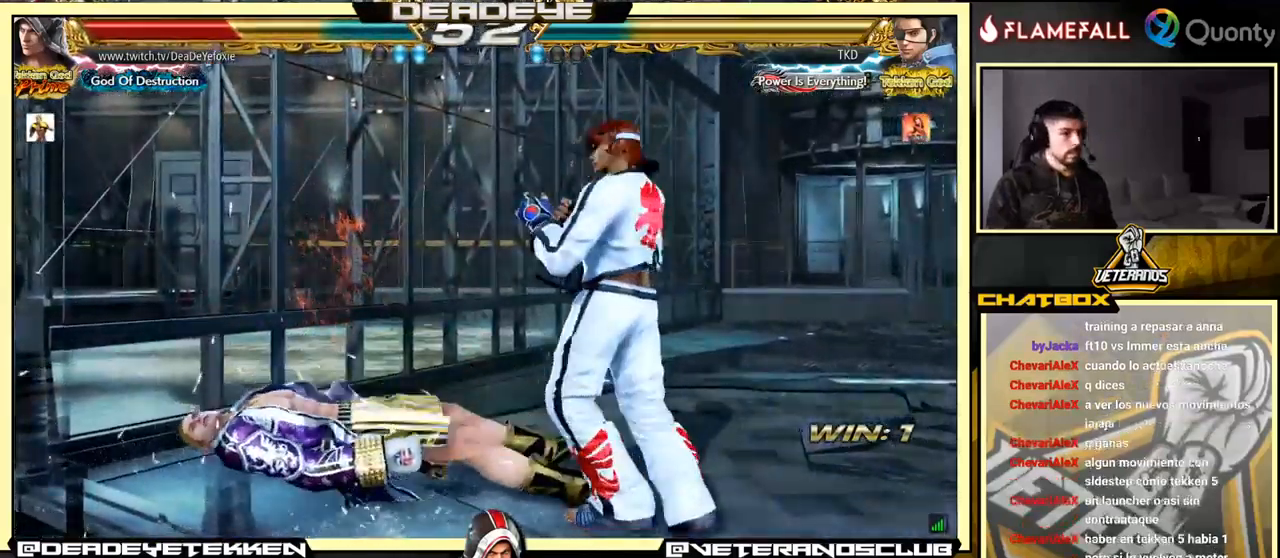
{"buttons": [], "left_stick": "center", "events": [[50, "SQUARE", "up"], [234, "left_stick", "down-left"], [451, "left_stick", "center"]]}
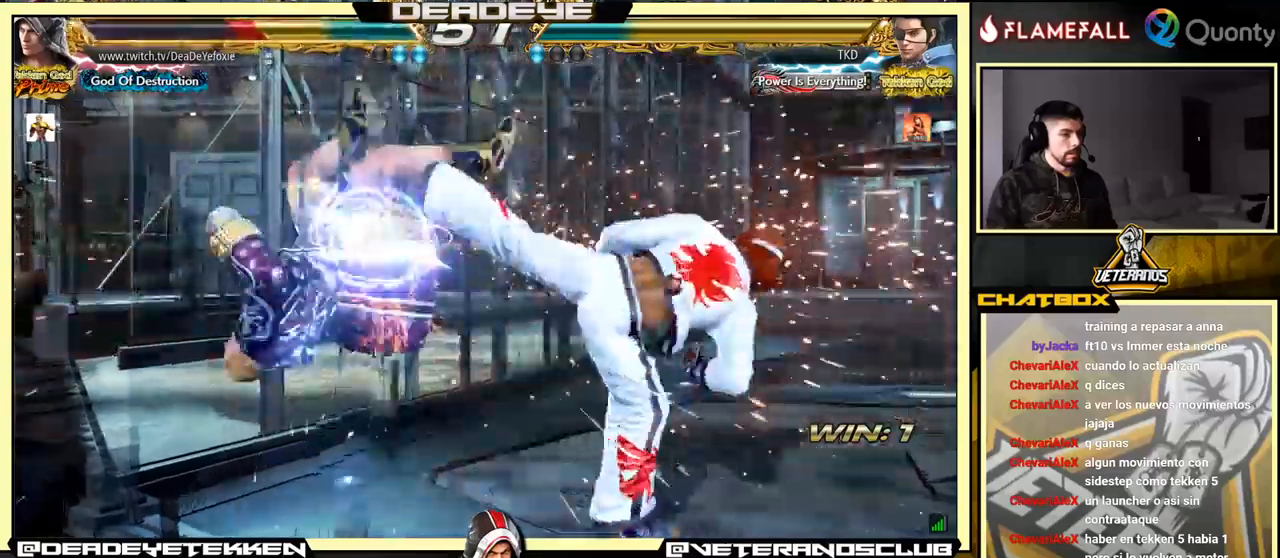
{"buttons": [], "left_stick": "down-left", "events": [[50, "SQUARE", "down"], [100, "SQUARE", "up"], [166, "left_stick", "up-left"], [200, "SQUARE", "down"], [250, "SQUARE", "up"], [250, "left_stick", "up"], [316, "SQUARE", "down"], [383, "left_stick", "down-left"], [416, "SQUARE", "up"]]}
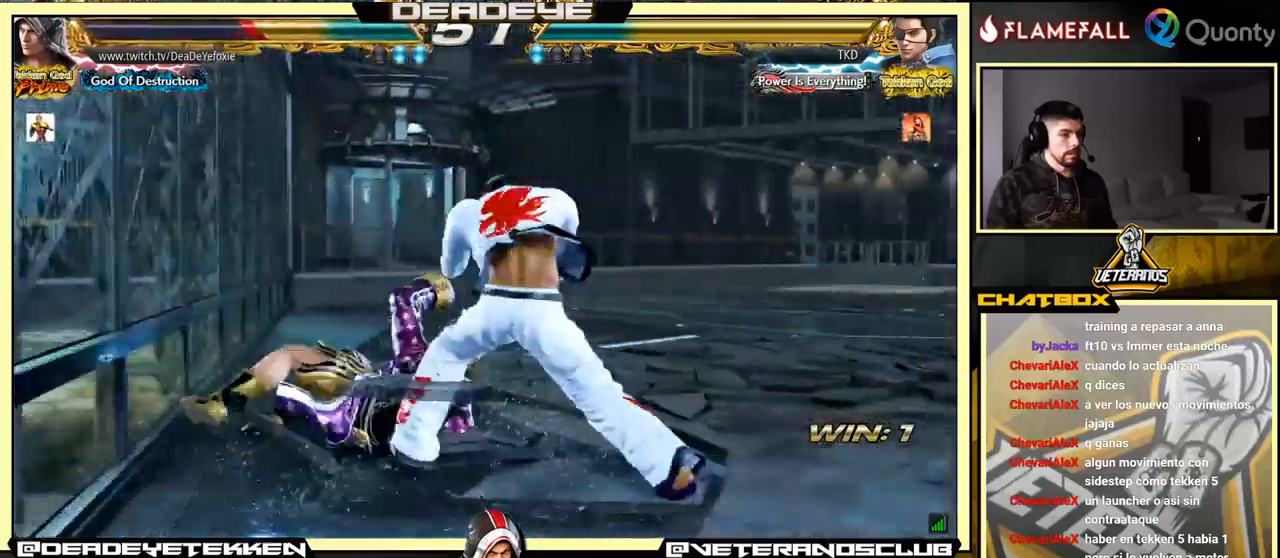
{"buttons": [], "left_stick": "left", "events": [[233, "left_stick", "left"], [350, "left_stick", "center"], [400, "left_stick", "left"]]}
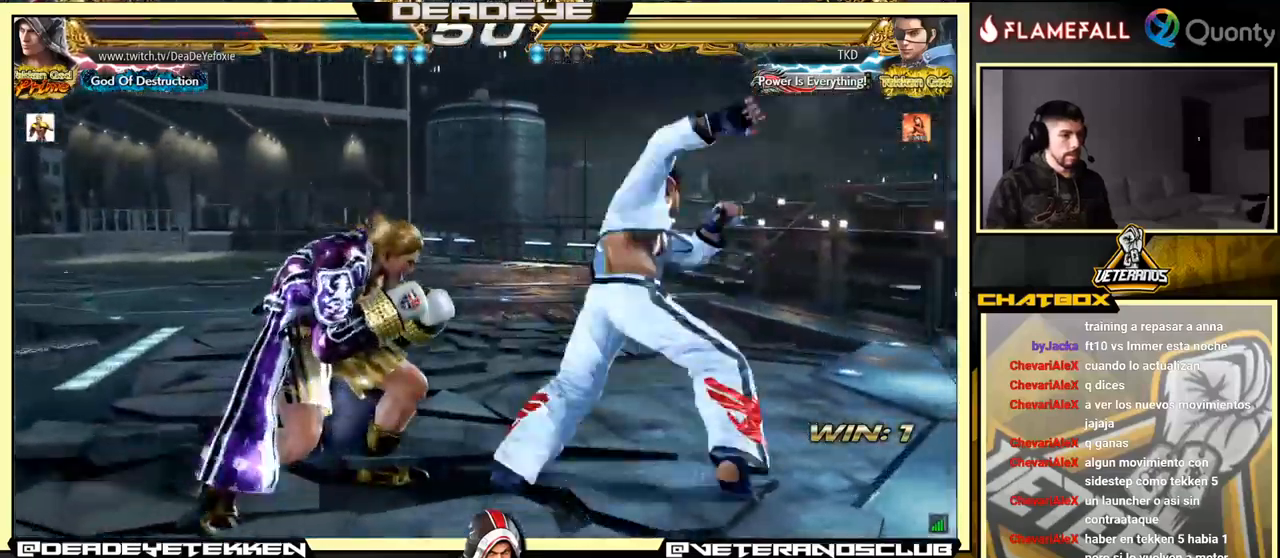
{"buttons": [], "left_stick": "center", "events": [[416, "left_stick", "center"]]}
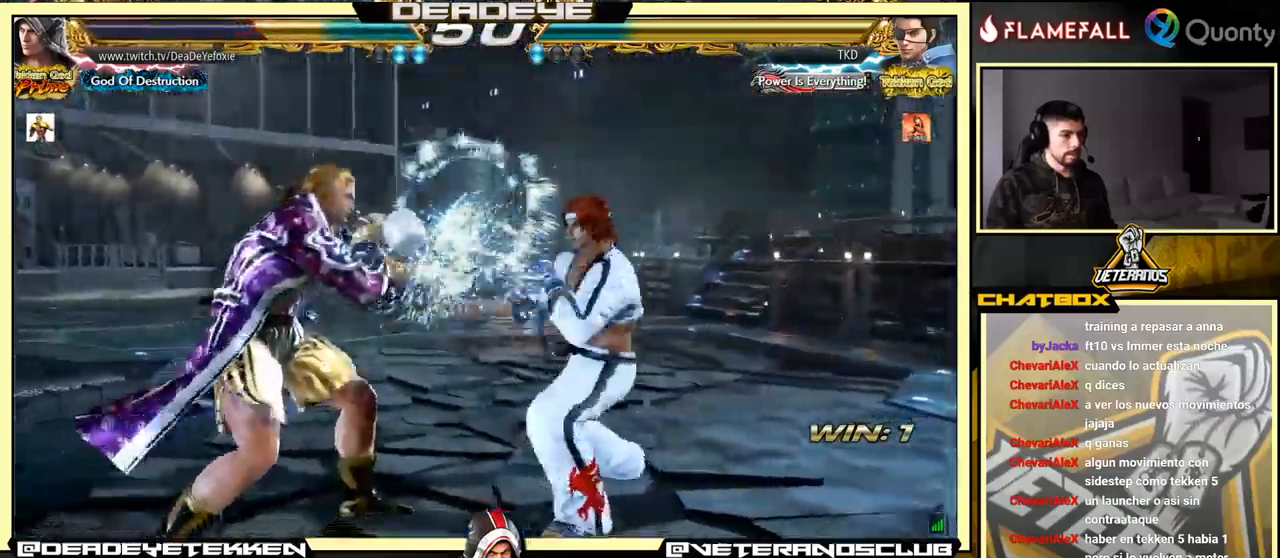
{"buttons": [], "left_stick": "down-left", "events": [[66, "left_stick", "up-right"], [133, "TRIANGLE", "down"], [200, "TRIANGLE", "up"], [266, "left_stick", "center"], [316, "left_stick", "down-left"]]}
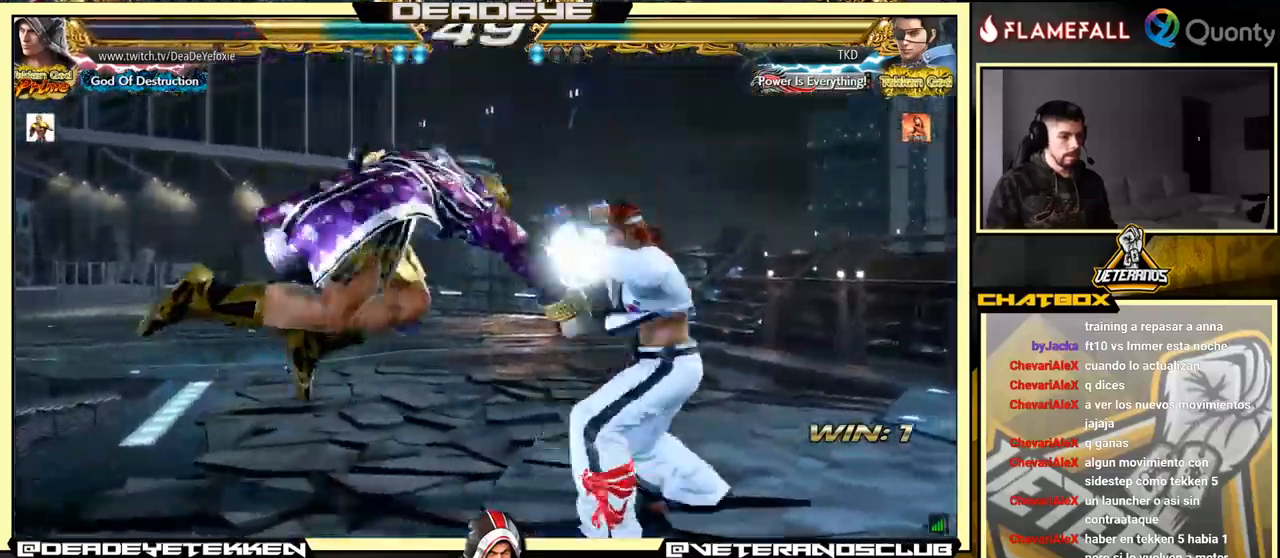
{"buttons": [], "left_stick": "left", "events": [[33, "left_stick", "left"]]}
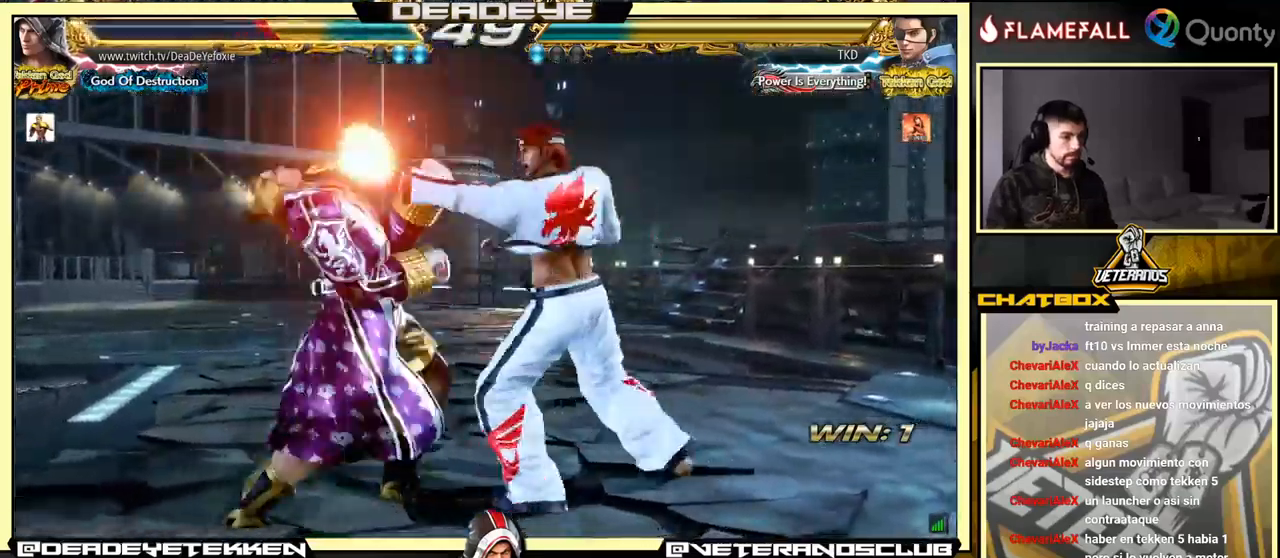
{"buttons": [], "left_stick": "left", "events": []}
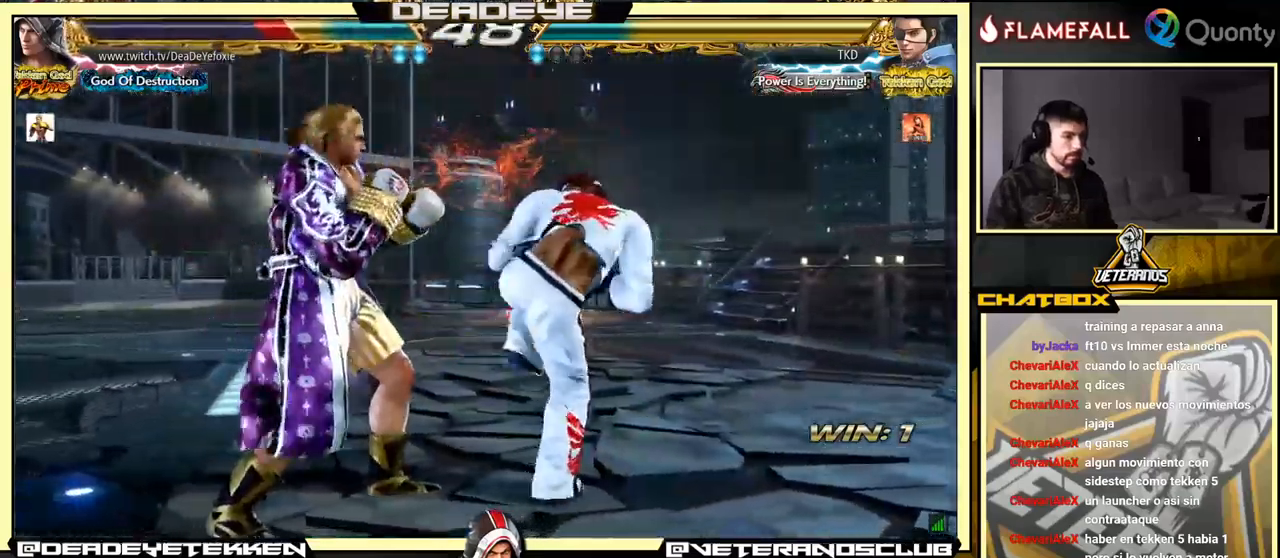
{"buttons": [], "left_stick": "left", "events": [[266, "left_stick", "center"], [350, "left_stick", "left"]]}